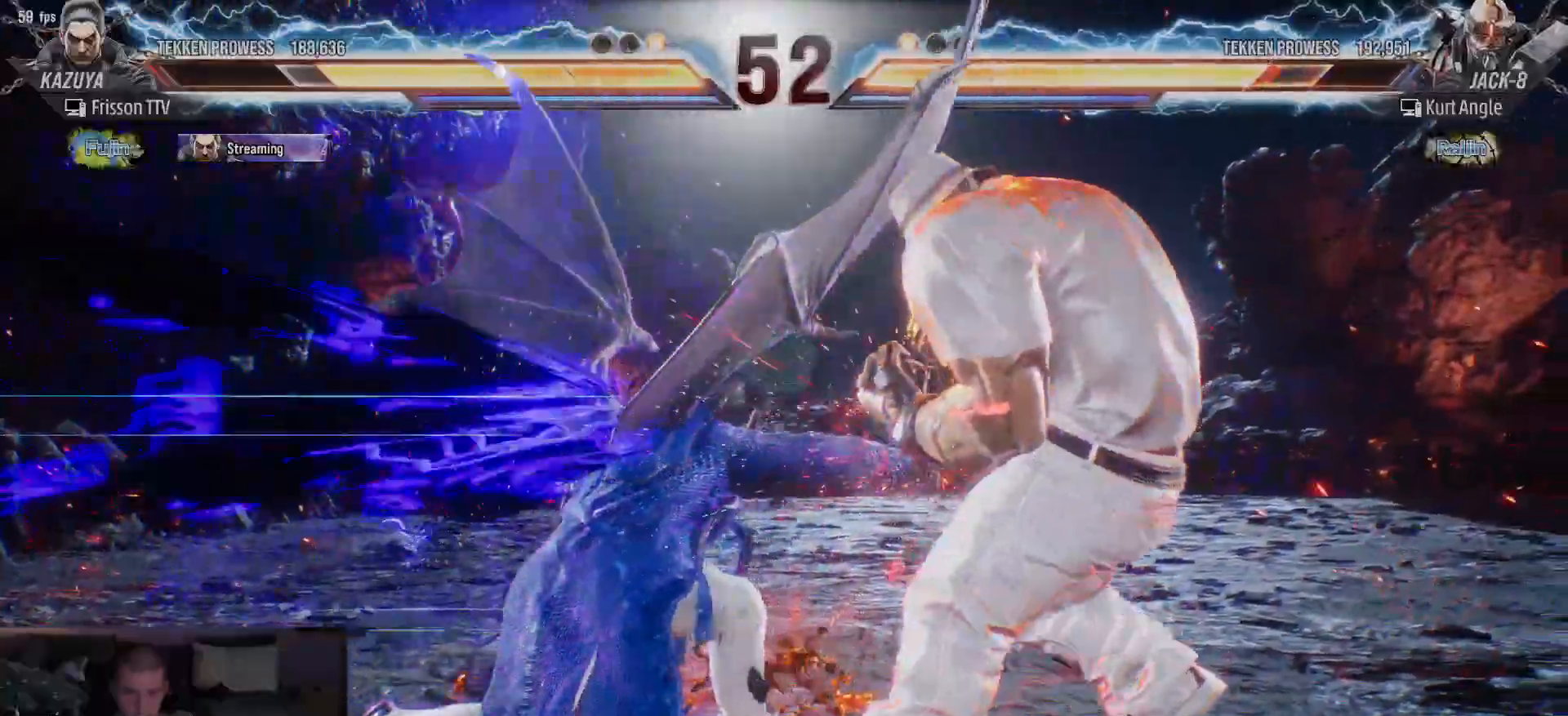
Gameplay with a controller (arcade stick); each line is a JSON object with the inputs held at the frame after it. "events" lists button and stick changes between this image and that frame as [ms after this image, input, new state], when the widget could be followed in between. Not read: L3 R3.
{"buttons": ["SQUARE"], "left_stick": "center", "events": [[200, "left_stick", "down"], [383, "SQUARE", "down"], [433, "left_stick", "center"], [450, "SQUARE", "up"], [500, "SQUARE", "down"]]}
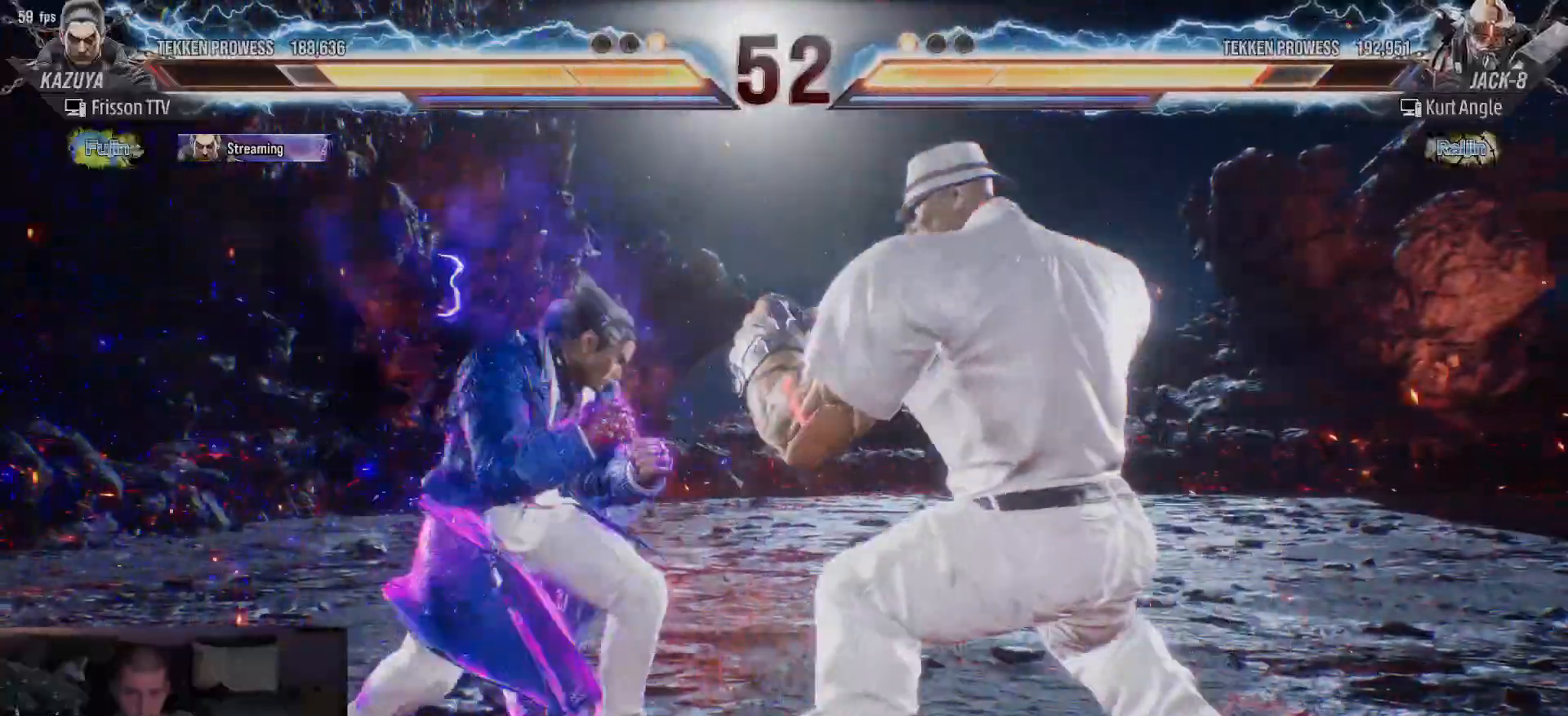
{"buttons": ["CIRCLE"], "left_stick": "center", "events": [[50, "SQUARE", "up"], [100, "SQUARE", "down"], [133, "SQUARE", "up"], [500, "CIRCLE", "down"]]}
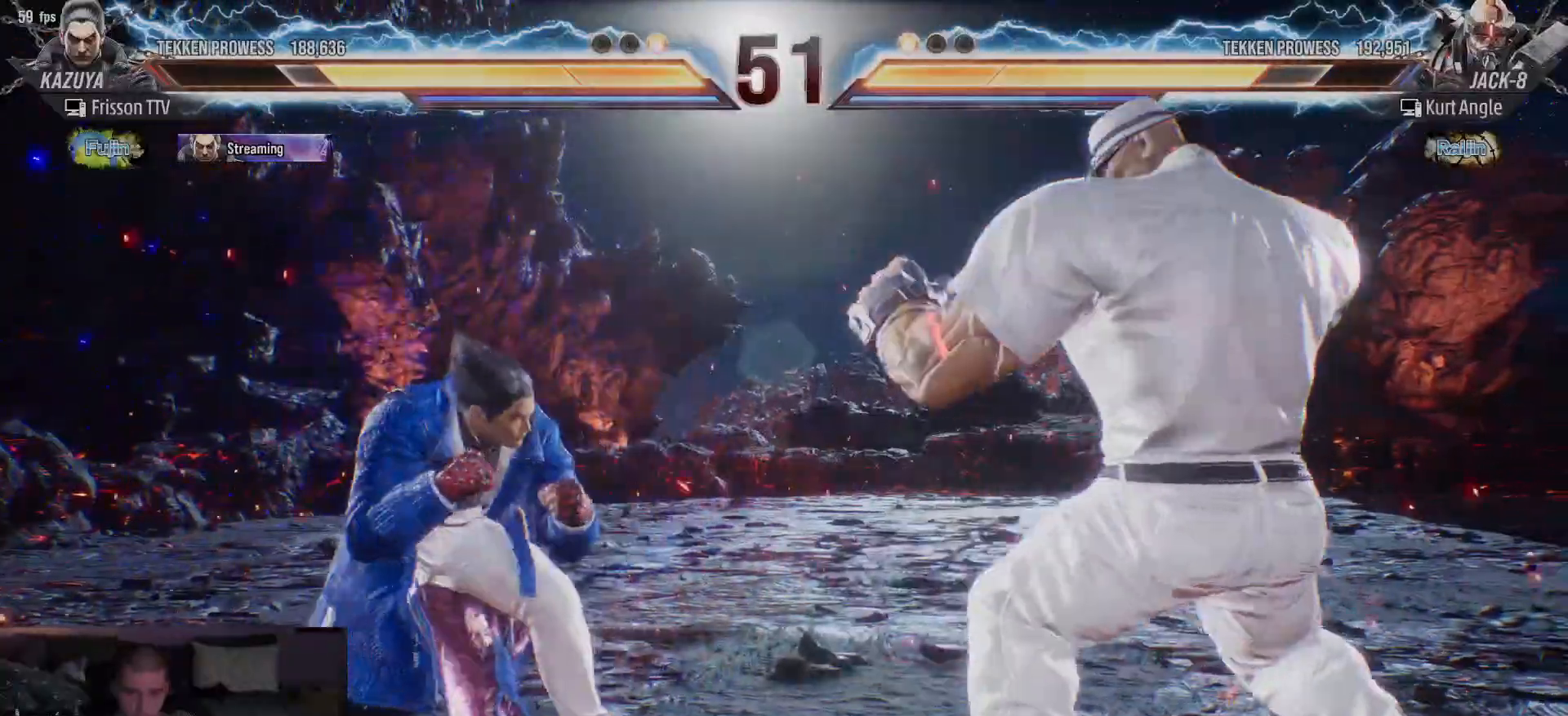
{"buttons": [], "left_stick": "left", "events": [[33, "left_stick", "left"], [83, "CIRCLE", "up"], [83, "left_stick", "center"], [117, "CIRCLE", "down"], [183, "CIRCLE", "up"], [500, "left_stick", "left"]]}
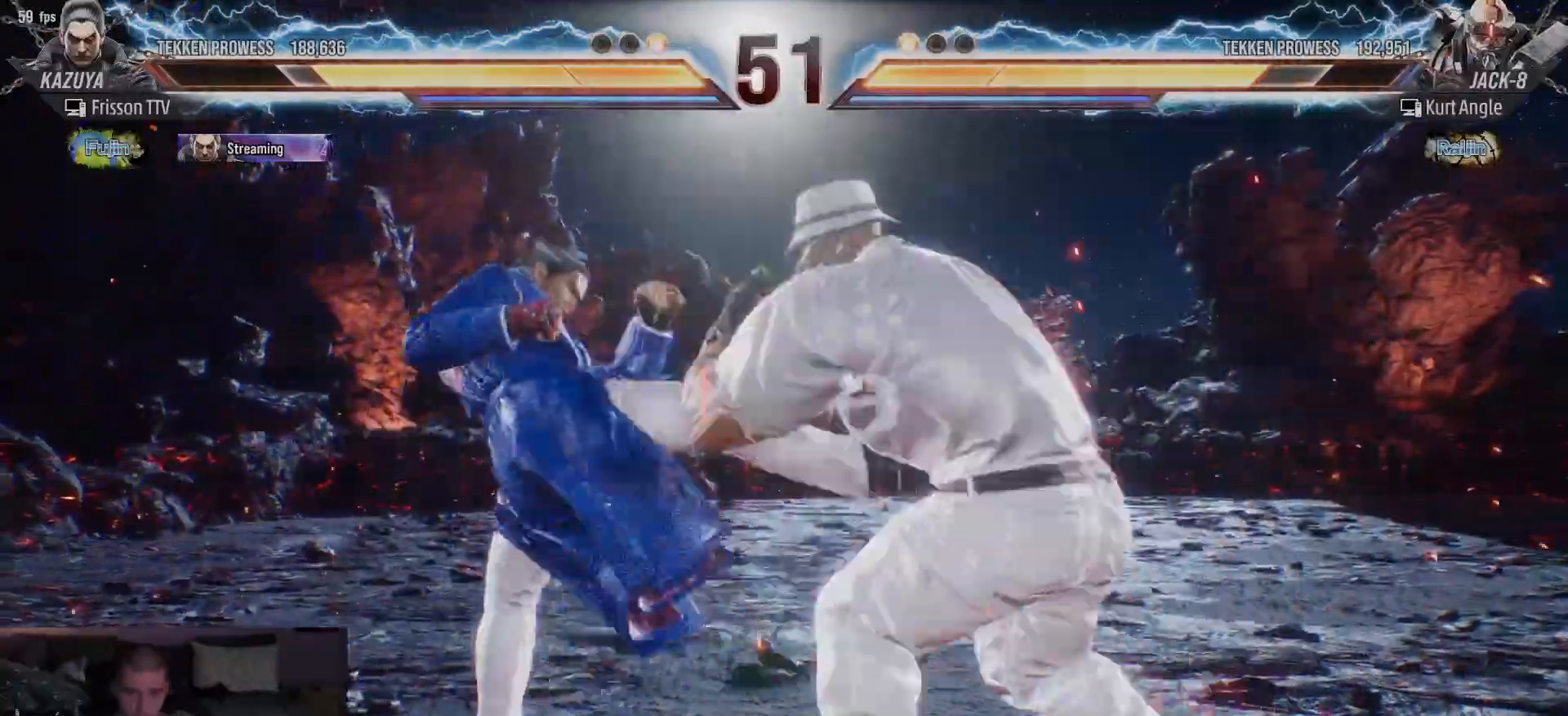
{"buttons": [], "left_stick": "left", "events": [[100, "left_stick", "center"], [300, "left_stick", "left"]]}
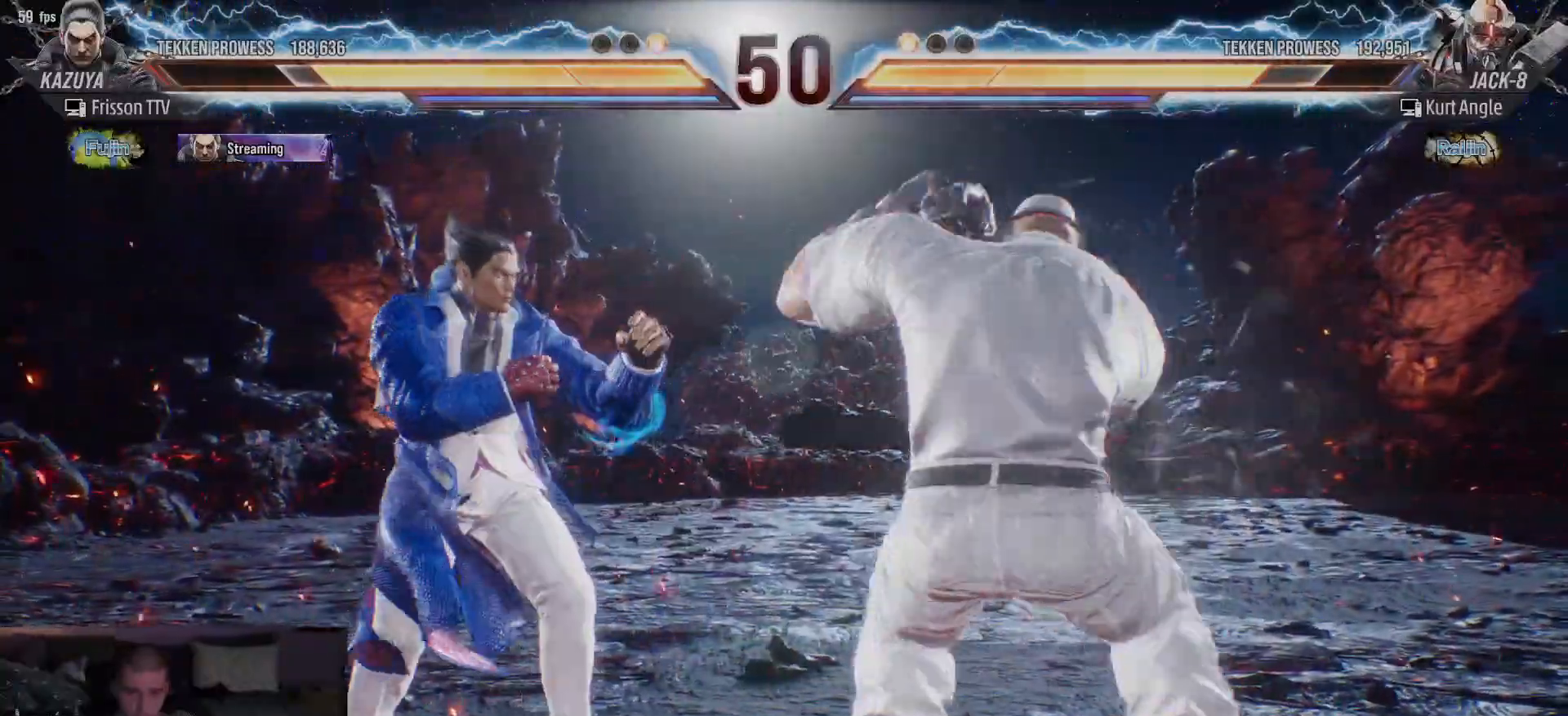
{"buttons": [], "left_stick": "center"}
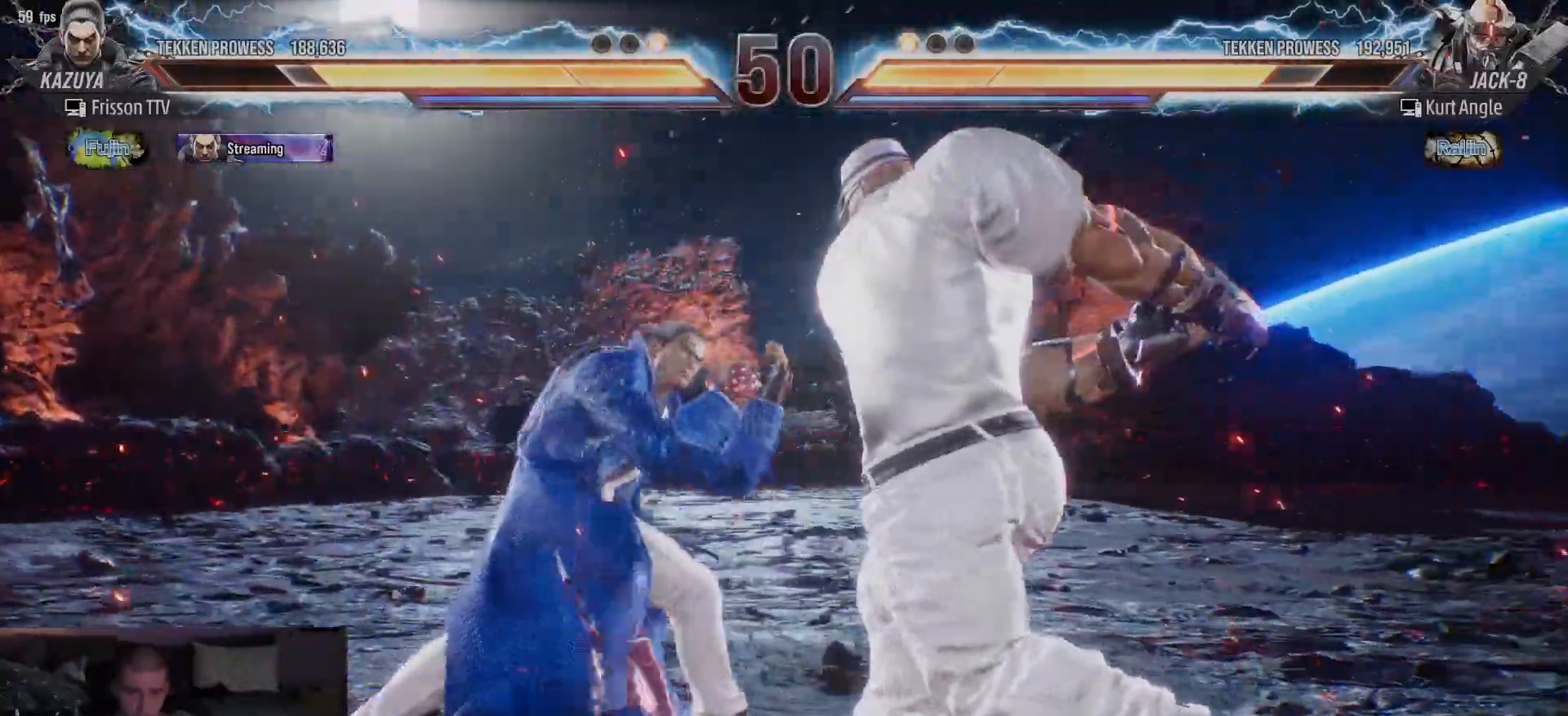
{"buttons": [], "left_stick": "left", "events": [[167, "TRIANGLE", "down"], [183, "left_stick", "down-right"], [233, "TRIANGLE", "up"], [283, "left_stick", "center"], [400, "left_stick", "left"]]}
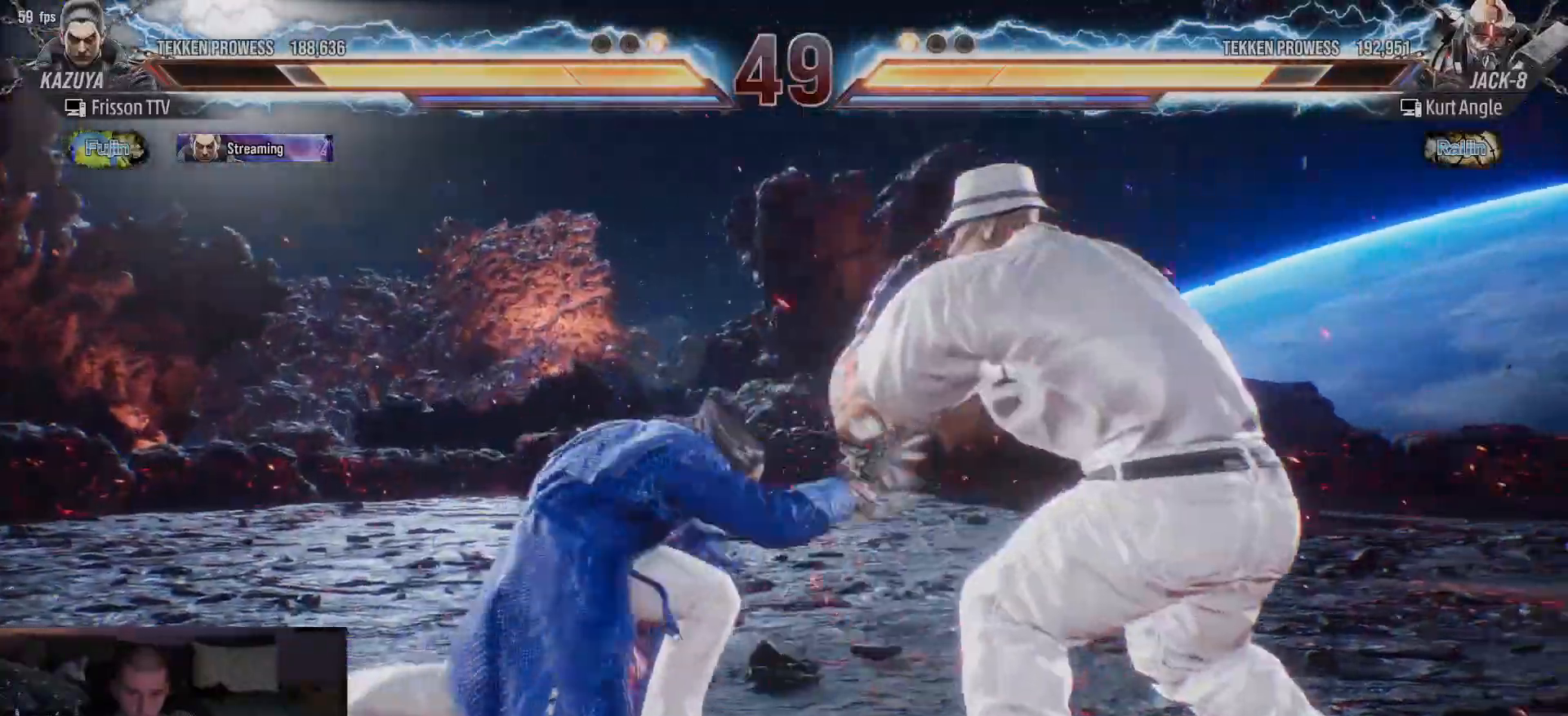
{"buttons": [], "left_stick": "left", "events": [[100, "left_stick", "center"], [150, "left_stick", "left"], [250, "left_stick", "center"], [317, "left_stick", "left"]]}
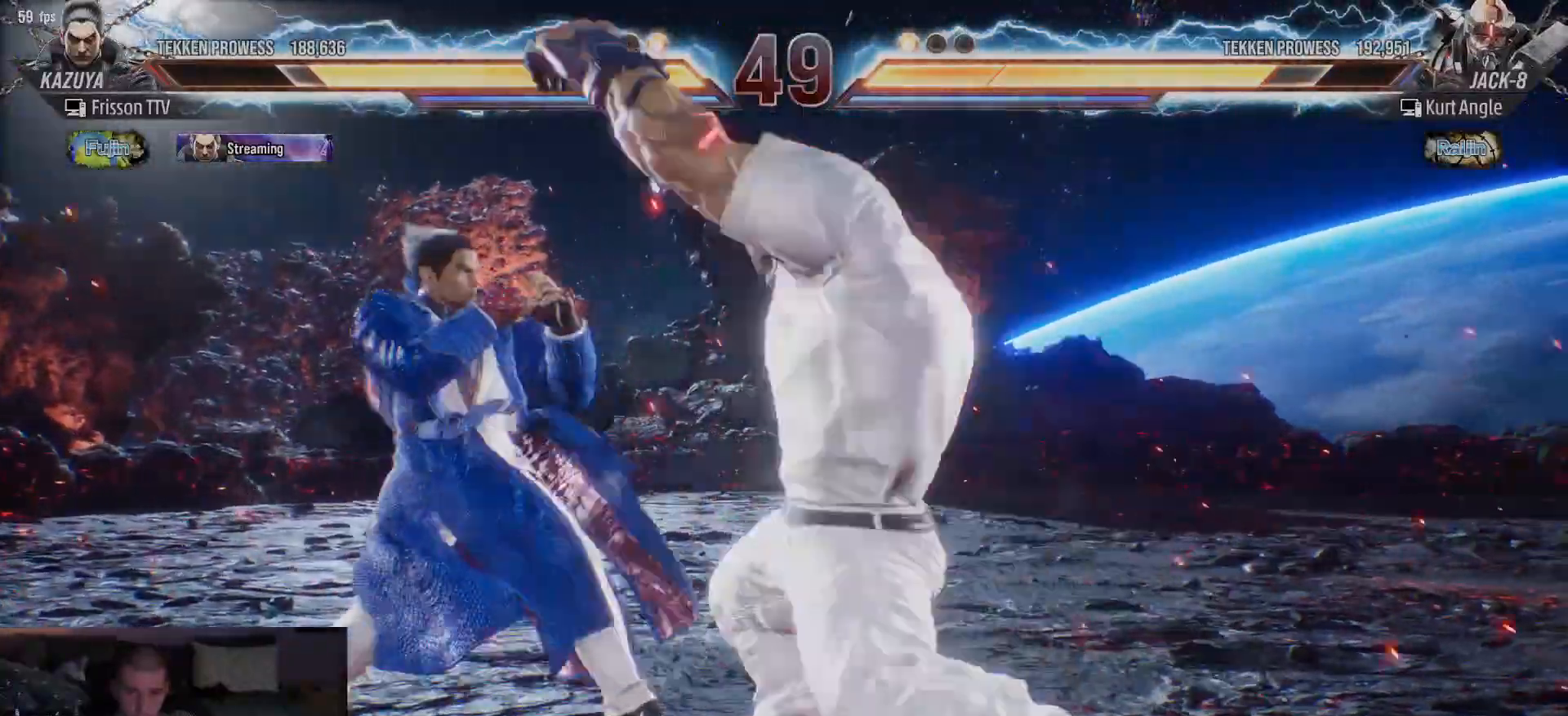
{"buttons": [], "left_stick": "left", "events": []}
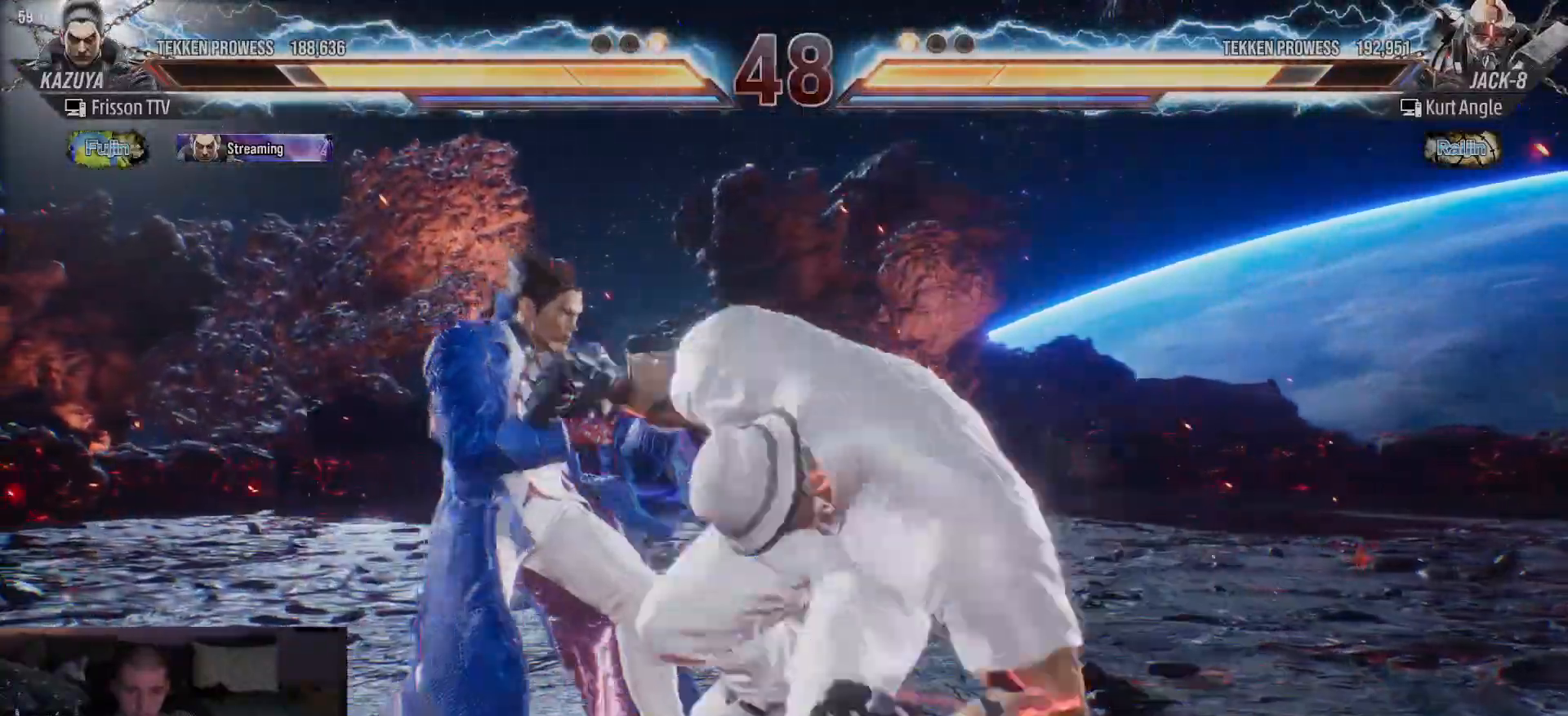
{"buttons": [], "left_stick": "center", "events": [[433, "left_stick", "center"]]}
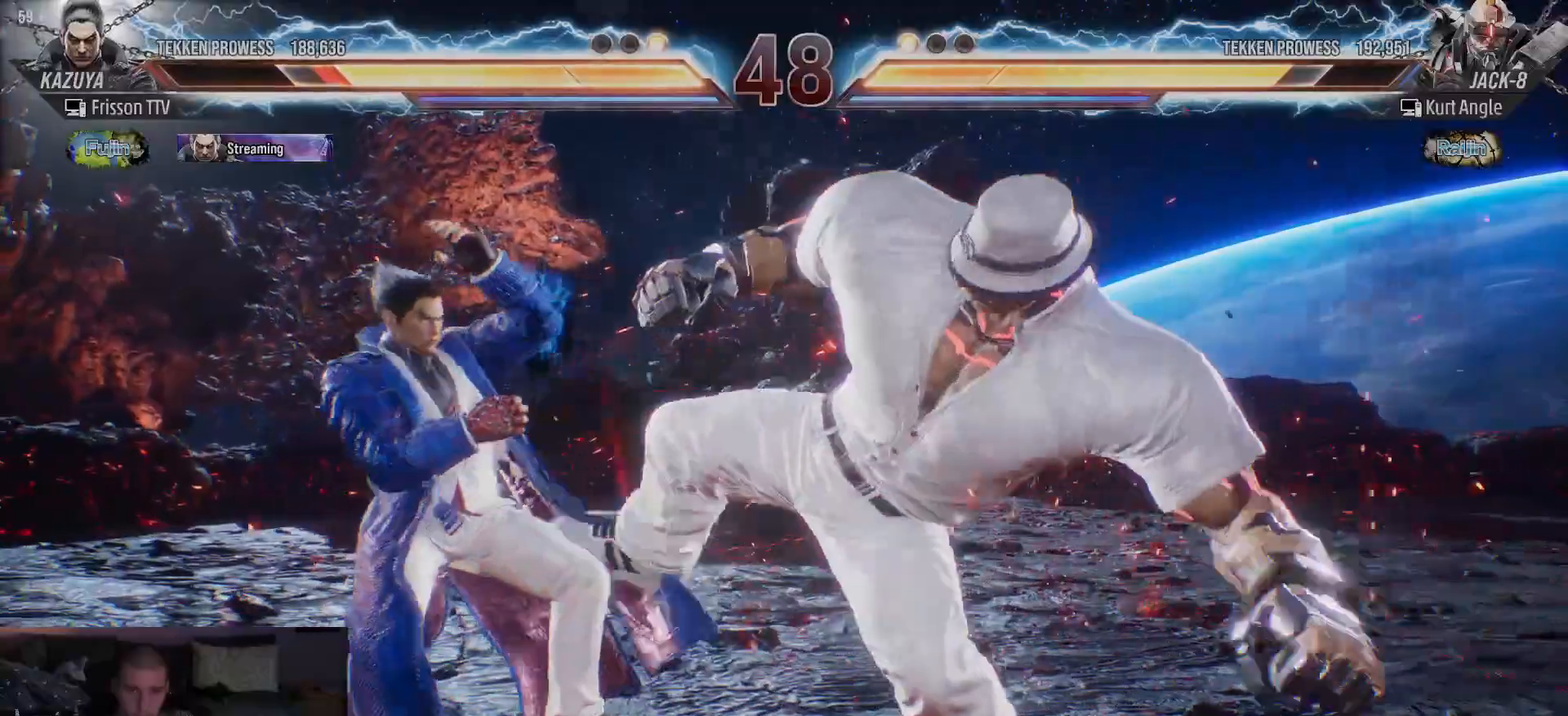
{"buttons": [], "left_stick": "left"}